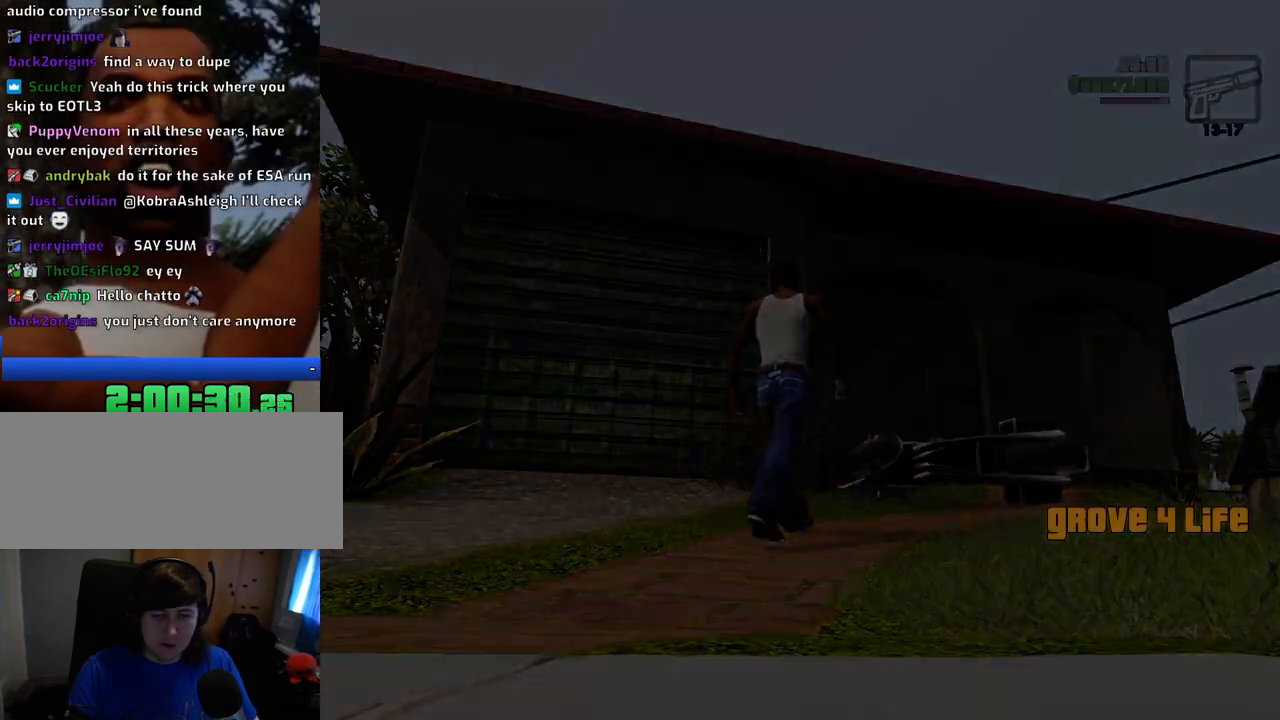
Gameplay with keyboard and mouse; each line is a JSON object with the keys and mouse buttons held at the frame after it. "events" lists presses ("down") and releases ("up") of "1", "2", "3", "4", "5", "6", "8", "a", "alt", "c", "ctrl", "d", "down", "e", "escape", "f", "f1", "f2", "f3", "g", "h", "left", "num2", "q", "r", "right", "s", "shift", "space", "t", "tab", "up", "v", "w", "x", "z", "mouse_left", "mouse_middle", "mouse_right", "mouse_wheel_up" and "mouse_wheel_down" between this image and that frame as [ms after this image, input, new state], when the widget could be followed in between. "mouse_left", "mouse_middle", "mouse_right", "mouse_wheel_up", "mouse_wheel_down" = the "left", "middle", "right", "wheel_up", "wheel_down" buttons of the "mouse" list. No other keys are recorded. Mouse movement is not recorded.
{"keys": ["d"], "mouse": [], "events": [[33, "a", "up"], [84, "d", "down"], [84, "space", "down"], [134, "d", "up"], [167, "a", "down"], [167, "w", "down"], [217, "space", "up"], [267, "a", "up"], [267, "w", "up"], [317, "d", "down"], [317, "space", "down"], [367, "d", "up"], [418, "a", "down"], [418, "space", "up"], [418, "w", "down"], [451, "a", "up"], [451, "w", "up"], [501, "d", "down"]]}
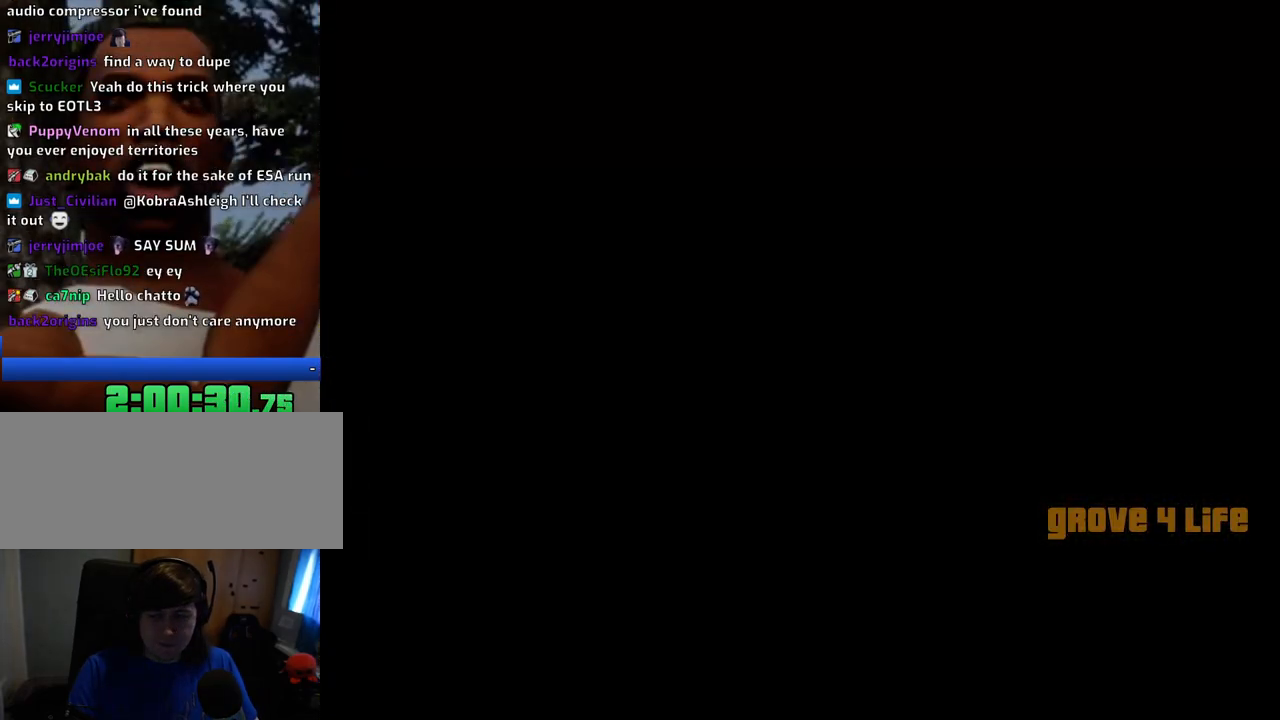
{"keys": ["d", "space"], "mouse": [], "events": [[50, "d", "up"], [50, "space", "down"], [100, "w", "down"], [150, "a", "down"], [150, "space", "up"], [184, "a", "up"], [184, "d", "down"], [184, "w", "up"], [284, "d", "up"], [284, "space", "down"], [334, "a", "down"], [334, "space", "up"], [334, "w", "down"], [417, "a", "up"], [417, "d", "down"], [417, "w", "up"], [467, "space", "down"]]}
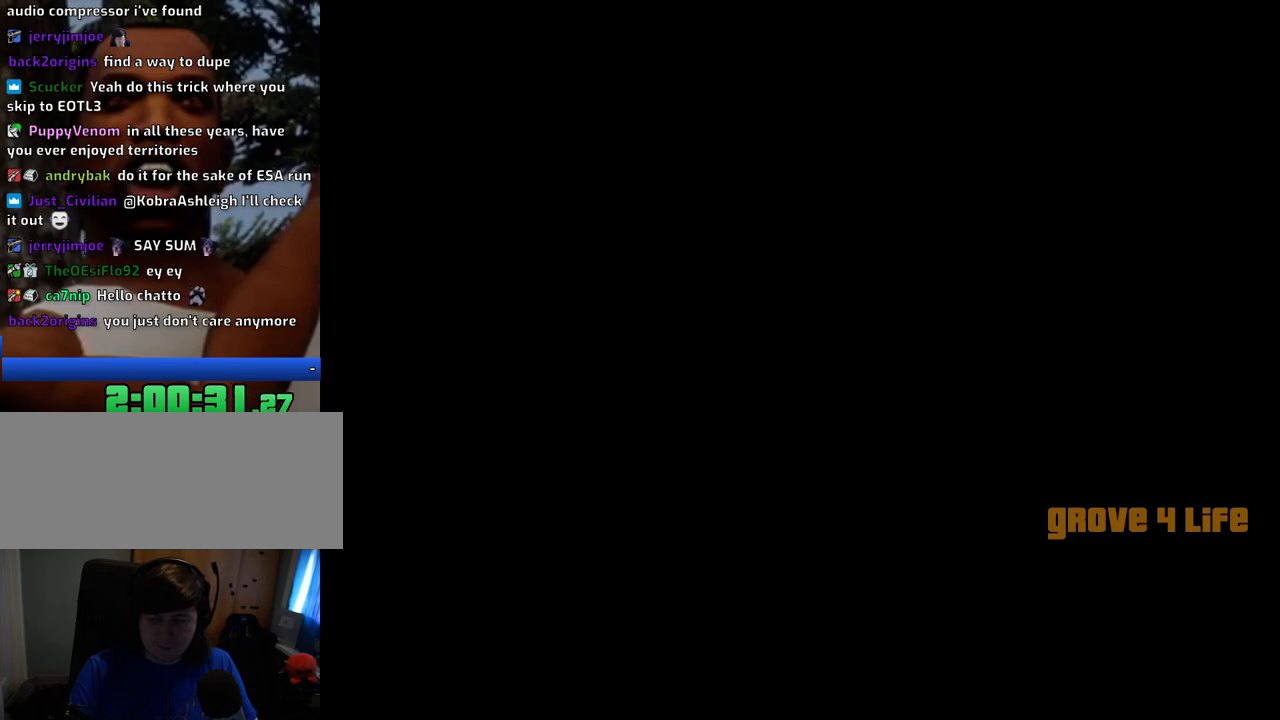
{"keys": ["space", "w"], "mouse": [], "events": [[17, "d", "up"], [67, "a", "down"], [67, "space", "up"], [67, "w", "down"], [167, "a", "up"], [167, "d", "down"], [167, "w", "up"], [200, "d", "up"], [200, "space", "down"], [300, "a", "down"], [300, "space", "up"], [300, "w", "down"], [350, "a", "up"], [401, "d", "down"], [401, "w", "up"], [434, "d", "up"], [434, "space", "down"], [484, "w", "down"]]}
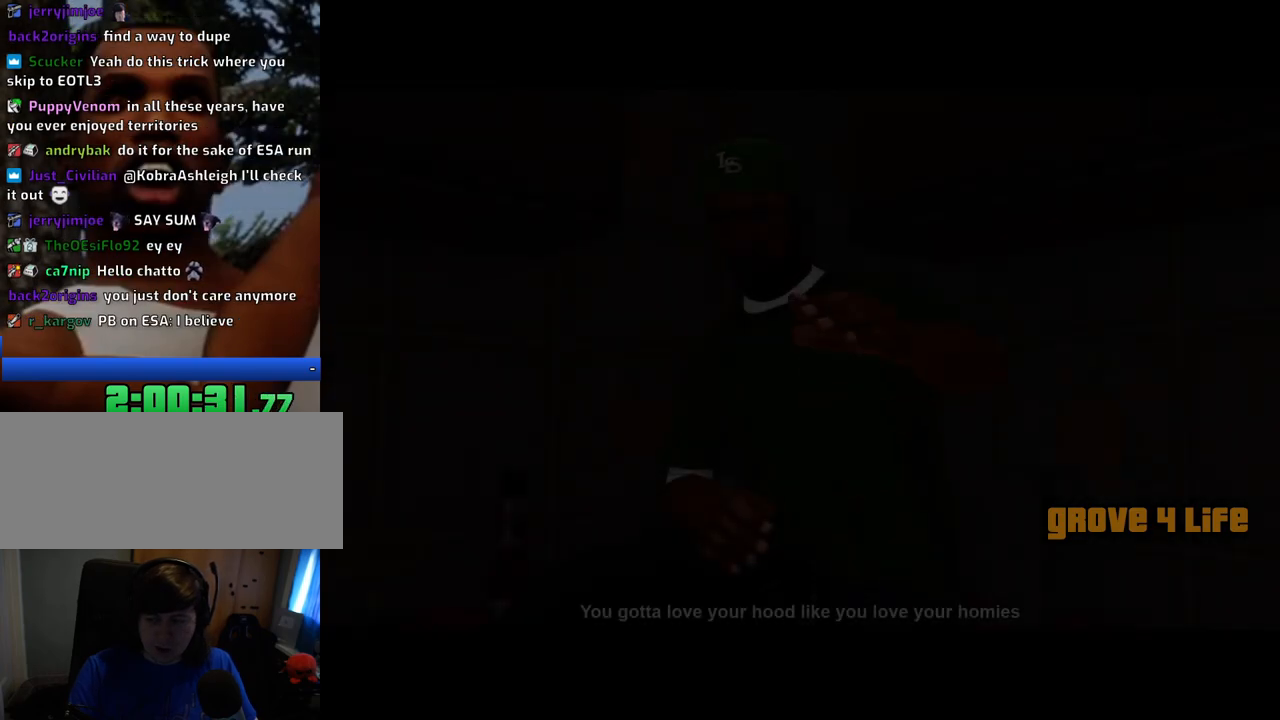
{"keys": ["a", "w"], "mouse": ["left"], "events": [[33, "a", "down"], [33, "space", "up"], [83, "a", "up"], [83, "d", "down"], [83, "w", "up"], [167, "d", "up"], [167, "space", "down"], [217, "a", "down"], [217, "mouse_right", "down"], [217, "w", "down"], [267, "mouse_left", "down"], [267, "space", "up"], [317, "a", "up"], [317, "d", "down"], [317, "mouse_left", "up"], [317, "mouse_right", "up"], [317, "w", "up"], [367, "space", "down"], [400, "d", "up"], [400, "mouse_left", "down"], [400, "mouse_right", "down"], [451, "a", "down"], [451, "space", "up"], [451, "w", "down"], [501, "mouse_right", "up"]]}
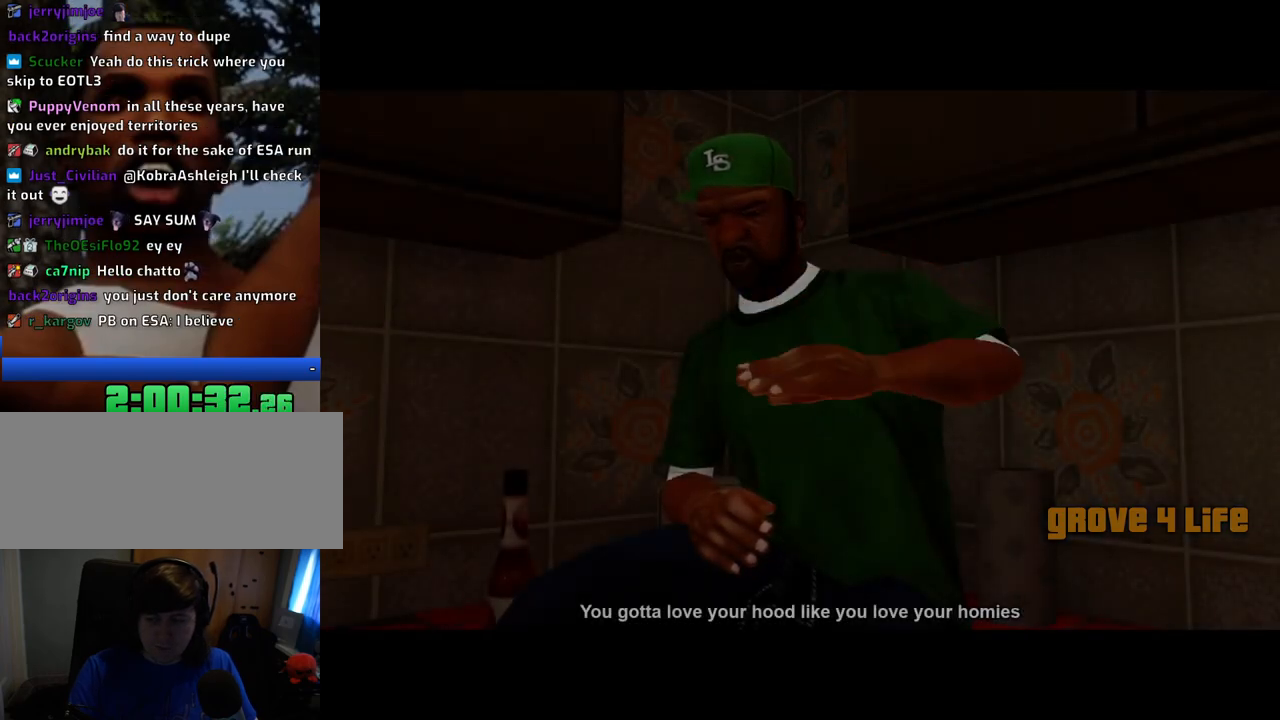
{"keys": ["a"], "mouse": ["right"], "events": [[50, "a", "up"], [50, "d", "down"], [50, "mouse_left", "up"], [50, "w", "up"], [100, "d", "up"], [100, "mouse_left", "down"], [100, "mouse_right", "down"], [100, "space", "down"], [183, "a", "down"], [183, "mouse_left", "up"], [183, "mouse_right", "up"], [183, "space", "up"], [183, "w", "down"], [283, "a", "up"], [283, "d", "down"], [283, "mouse_left", "down"], [283, "mouse_right", "down"], [283, "w", "up"], [334, "space", "down"], [384, "d", "up"], [384, "mouse_left", "up"], [384, "mouse_right", "up"], [417, "space", "up"], [467, "a", "down"], [467, "mouse_right", "down"]]}
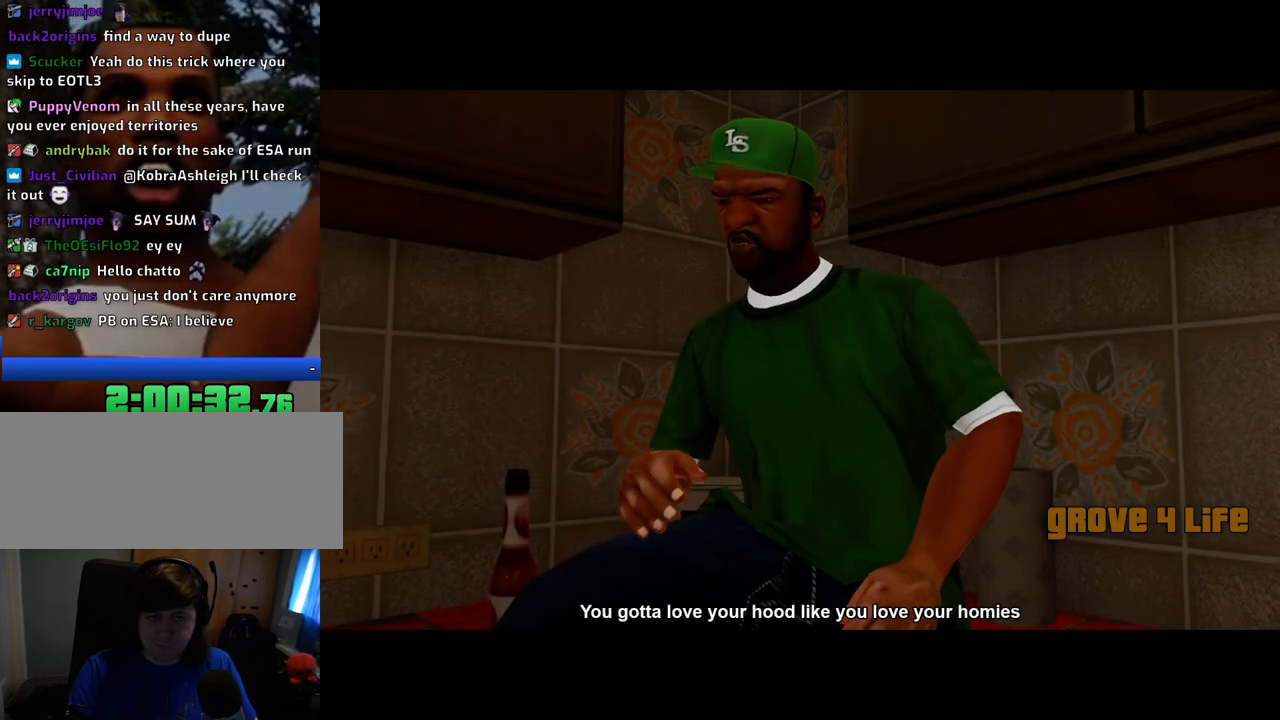
{"keys": [], "mouse": [], "events": [[16, "a", "up"], [16, "d", "down"], [16, "mouse_left", "down"], [66, "mouse_left", "up"], [66, "mouse_right", "up"], [66, "space", "down"], [116, "d", "up"], [166, "a", "down"], [166, "space", "up"], [166, "w", "down"], [200, "w", "up"], [250, "a", "up"], [250, "d", "down"], [300, "d", "up"], [300, "space", "down"], [400, "a", "down"], [400, "space", "up"], [400, "w", "down"], [434, "a", "up"], [434, "w", "up"]]}
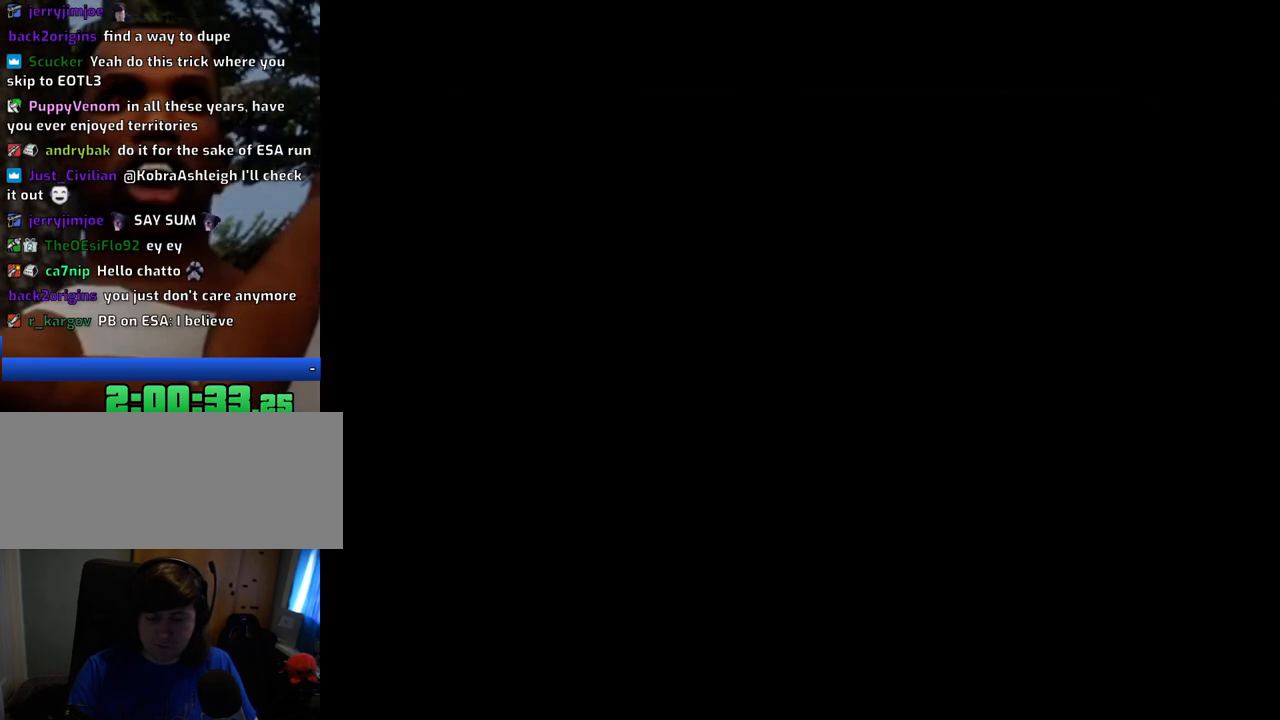
{"keys": [], "mouse": [], "events": []}
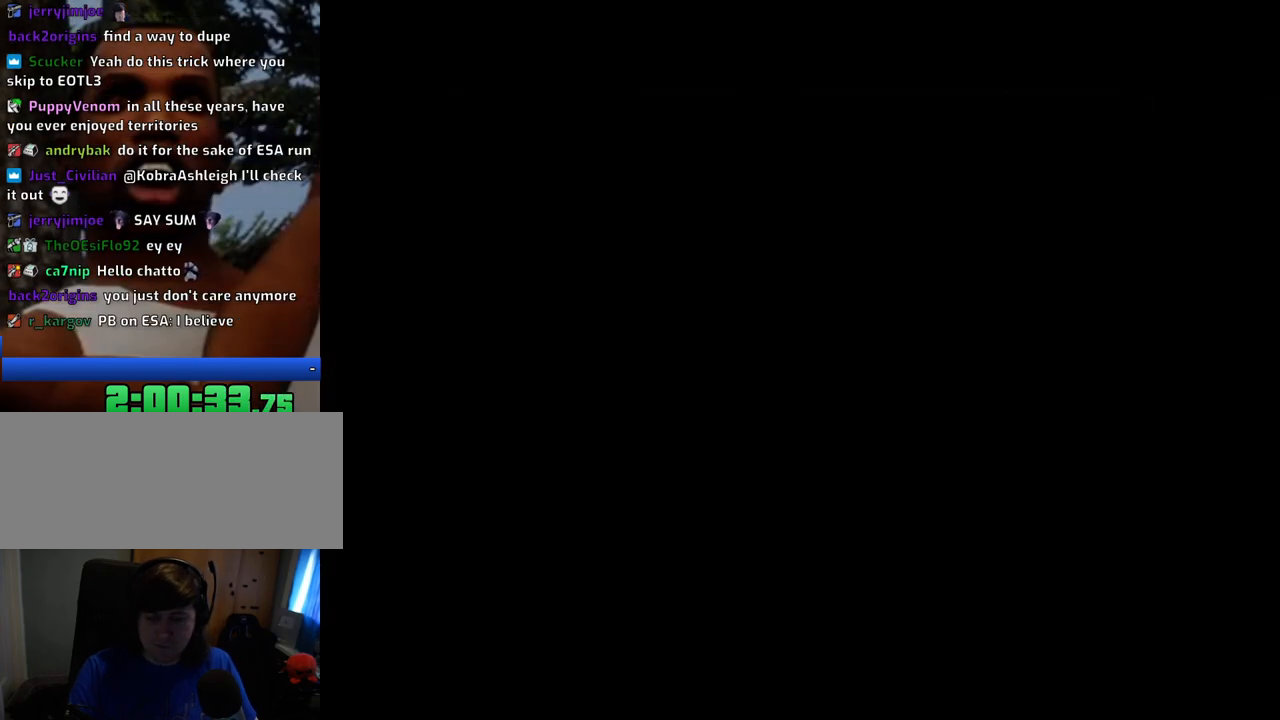
{"keys": [], "mouse": [], "events": [[334, "d", "down"], [384, "d", "up"]]}
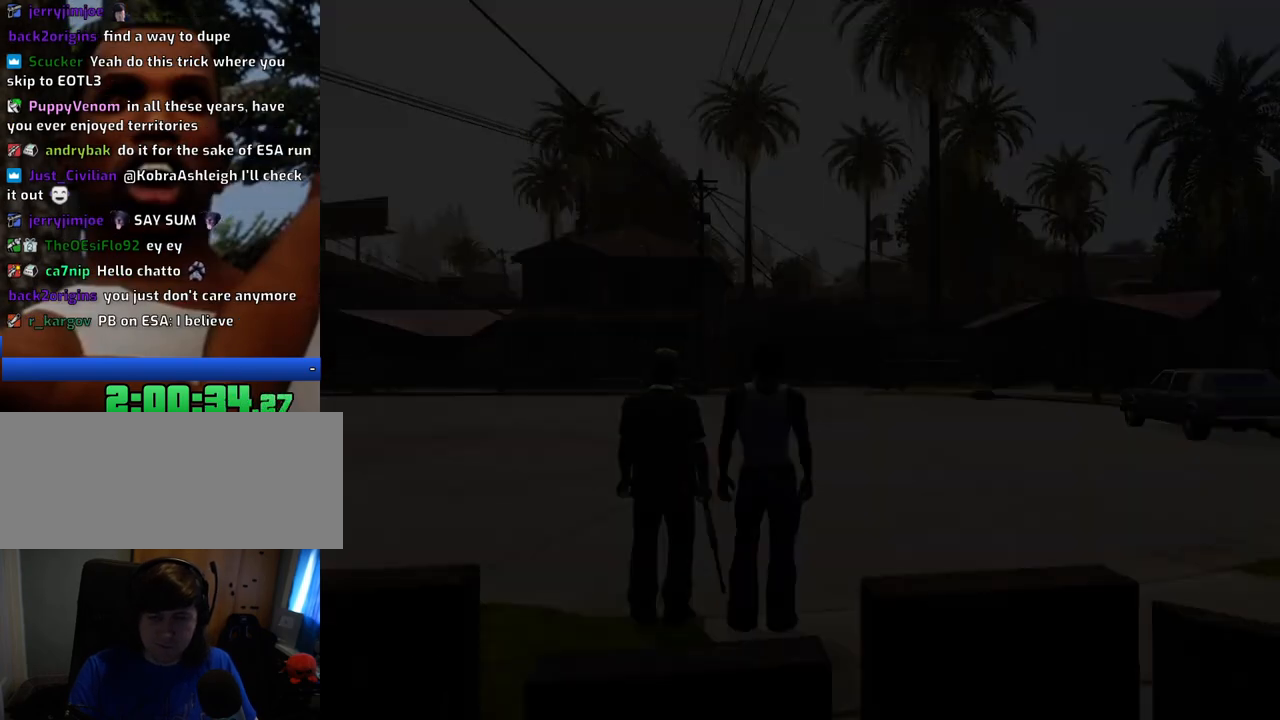
{"keys": ["w"], "mouse": [], "events": [[67, "d", "down"], [117, "d", "up"], [351, "space", "down"], [401, "w", "down"], [434, "space", "up"]]}
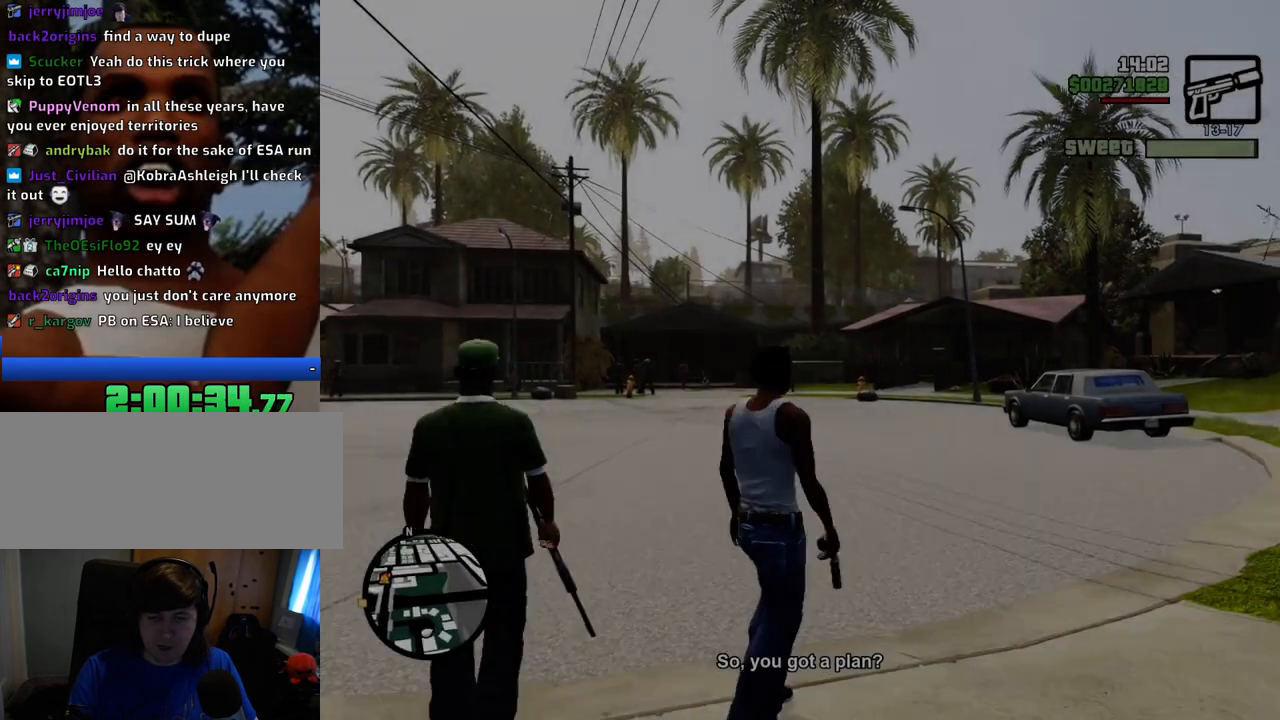
{"keys": ["d", "space", "w"], "mouse": [], "events": [[134, "space", "down"], [217, "1", "down"], [367, "1", "up"], [367, "d", "down"]]}
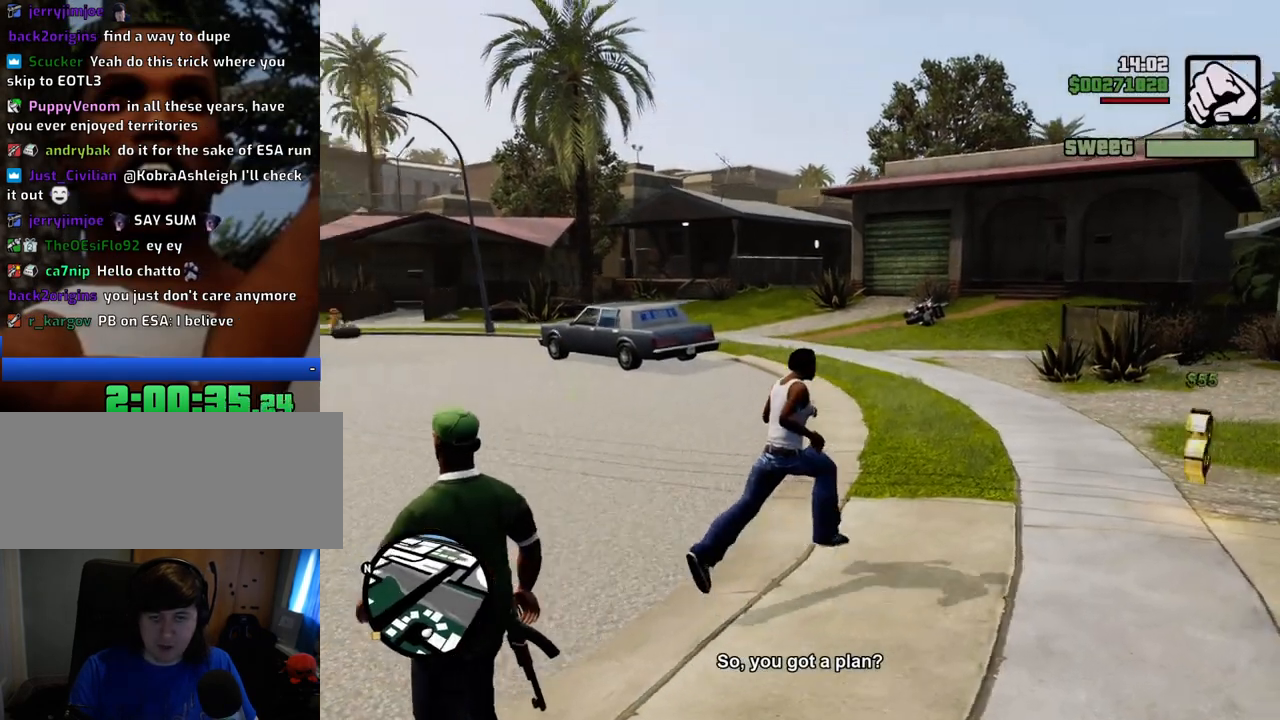
{"keys": ["space", "w"], "mouse": [], "events": [[201, "d", "up"]]}
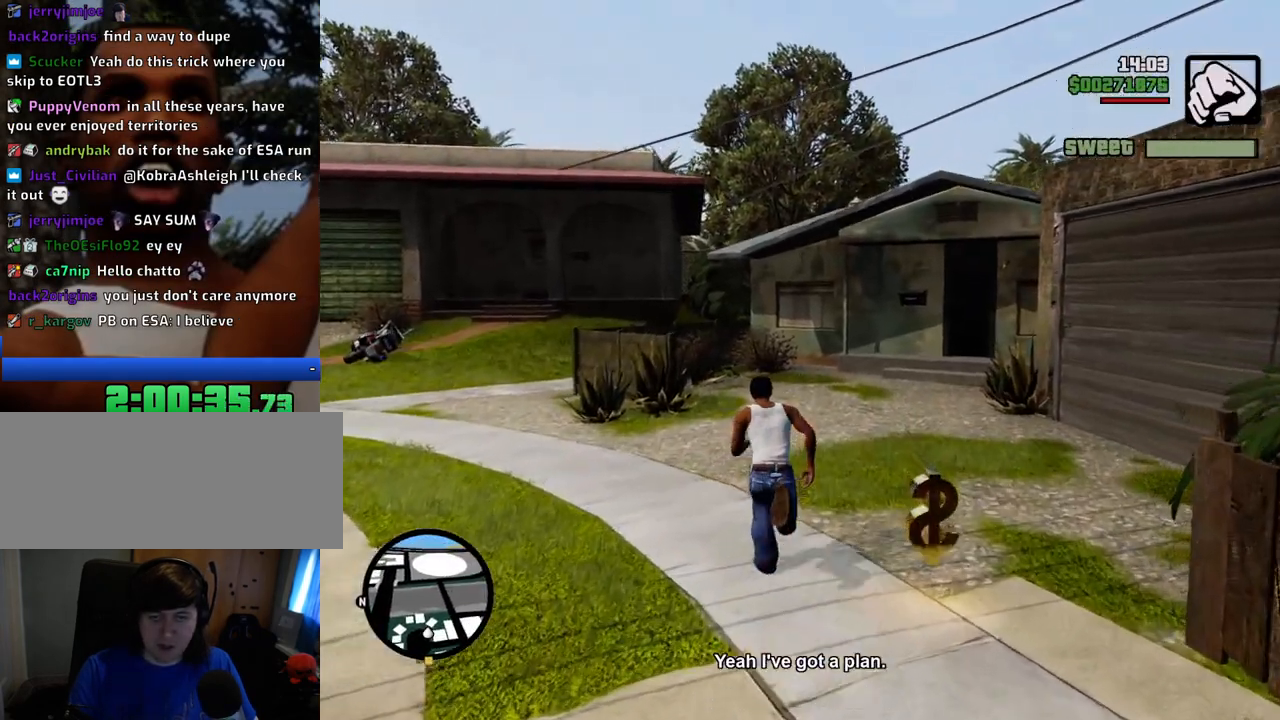
{"keys": ["space", "w"], "mouse": [], "events": [[34, "a", "down"], [317, "a", "up"]]}
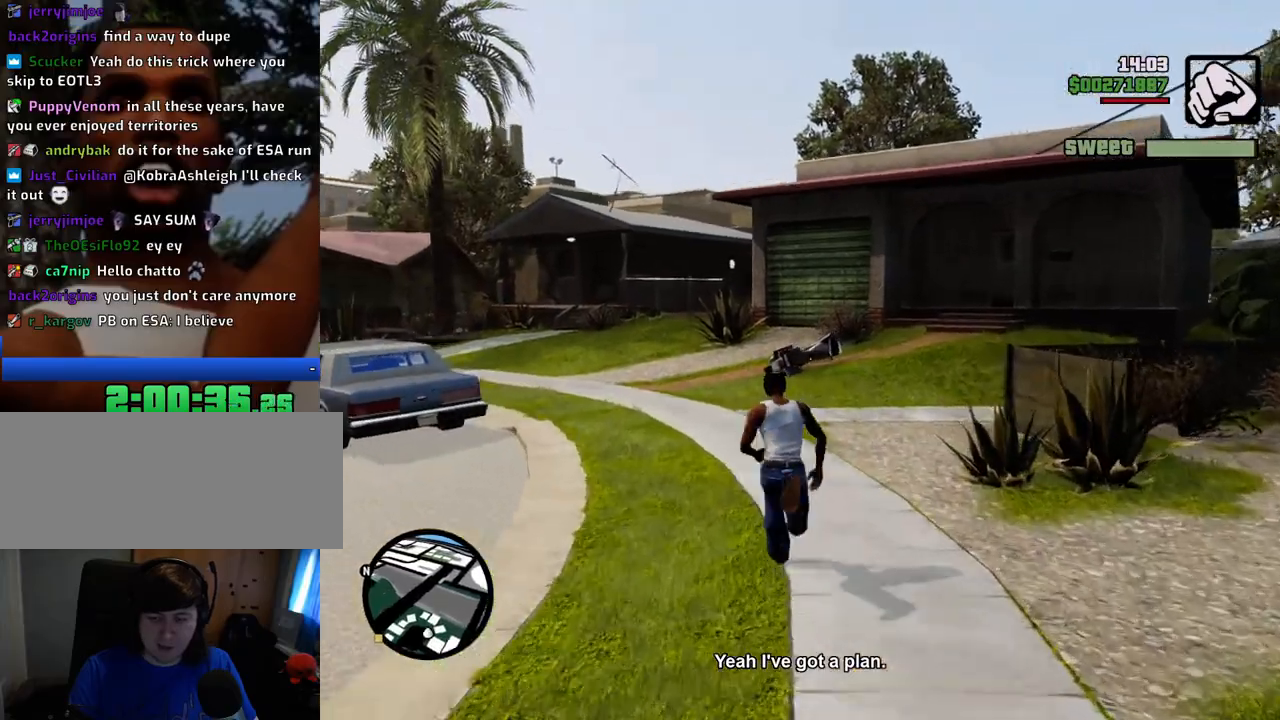
{"keys": ["space", "w"], "mouse": [], "events": []}
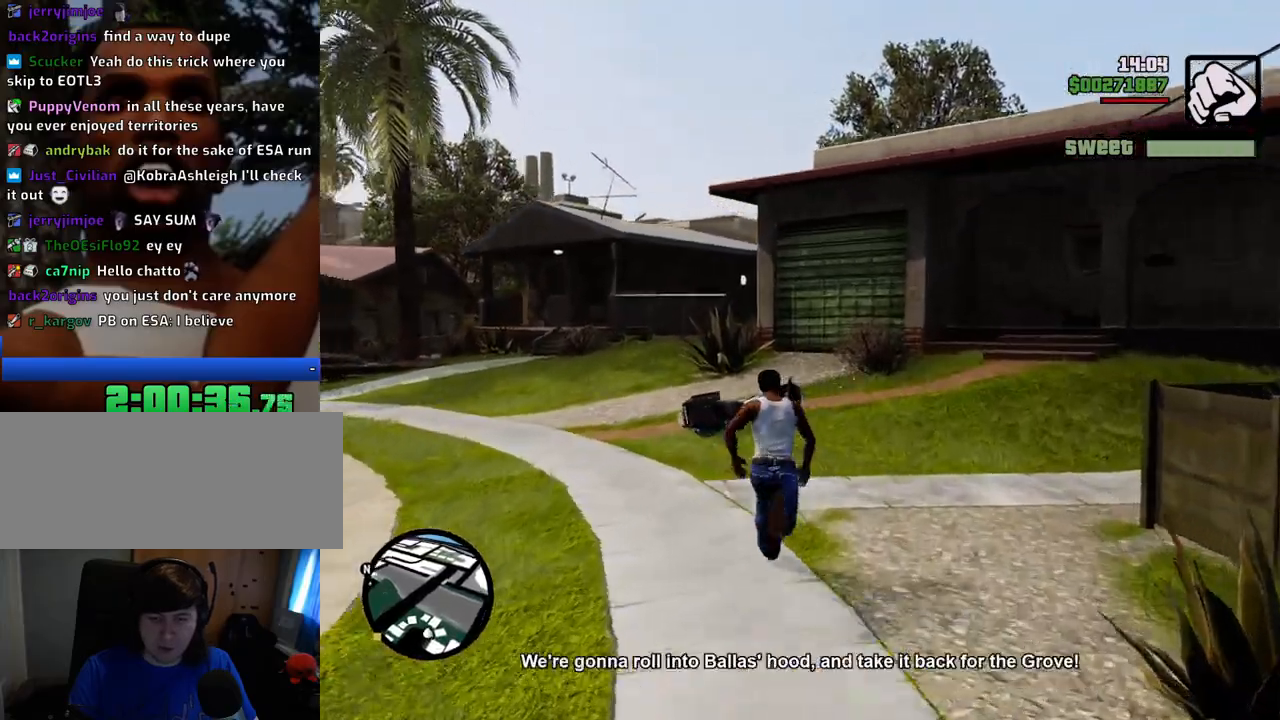
{"keys": [], "mouse": [], "events": [[67, "a", "down"], [334, "a", "up"], [334, "f", "down"], [401, "space", "up"], [467, "f", "up"], [467, "w", "up"]]}
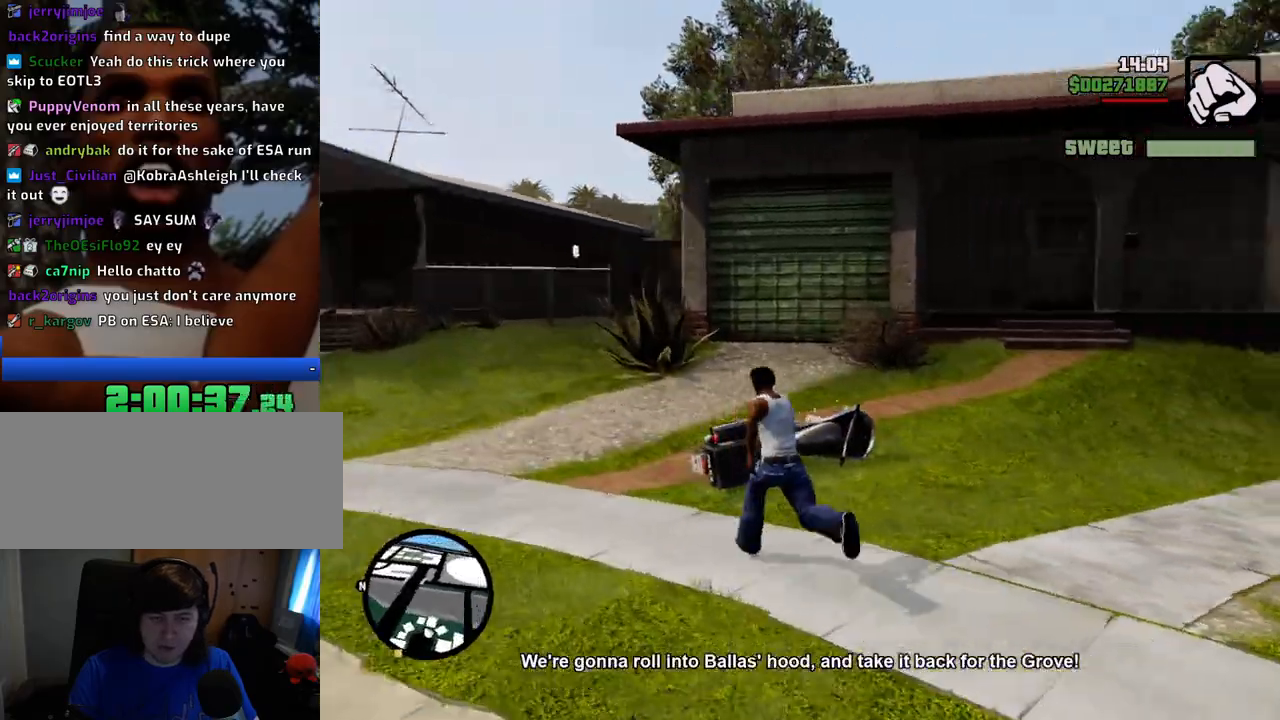
{"keys": [], "mouse": [], "events": []}
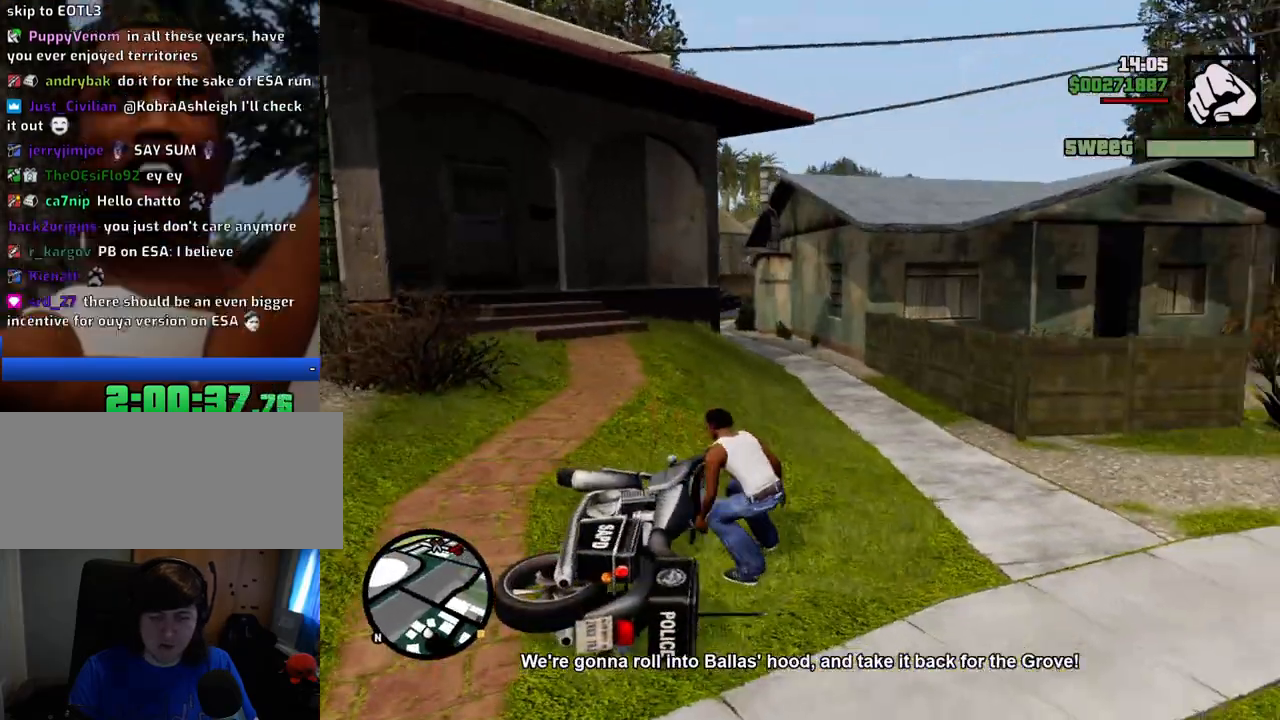
{"keys": [], "mouse": [], "events": []}
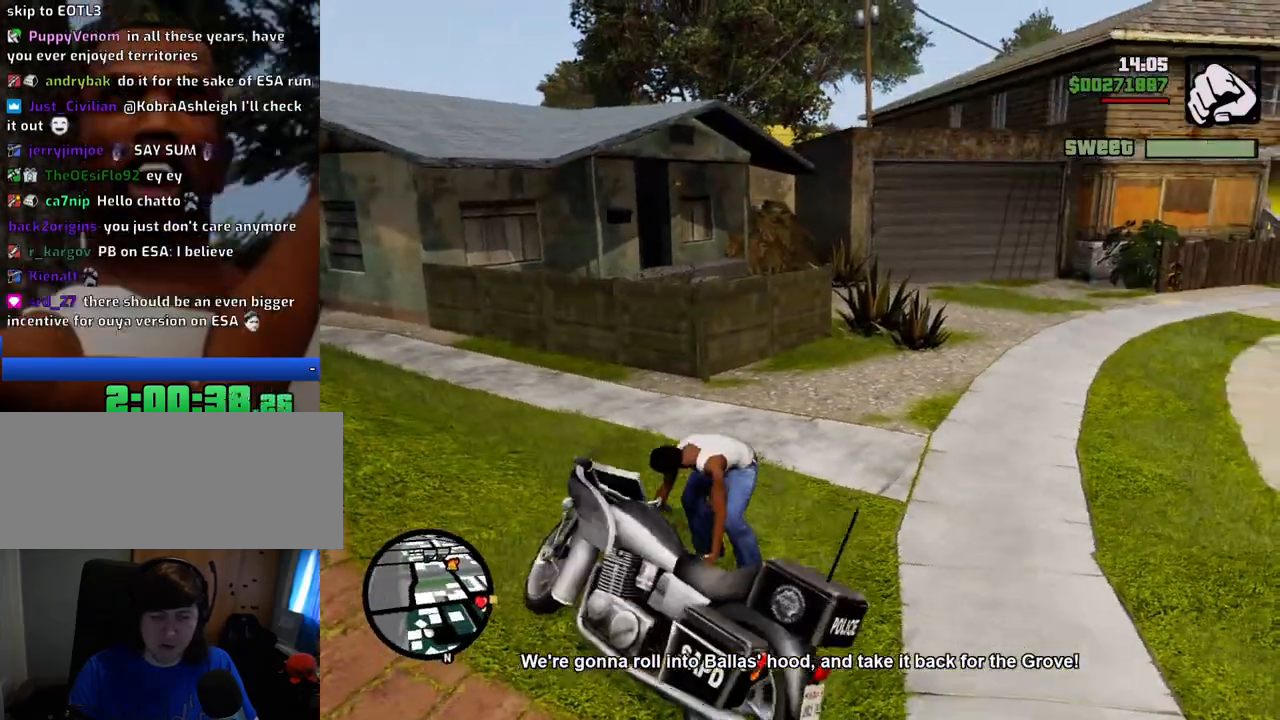
{"keys": [], "mouse": [], "events": []}
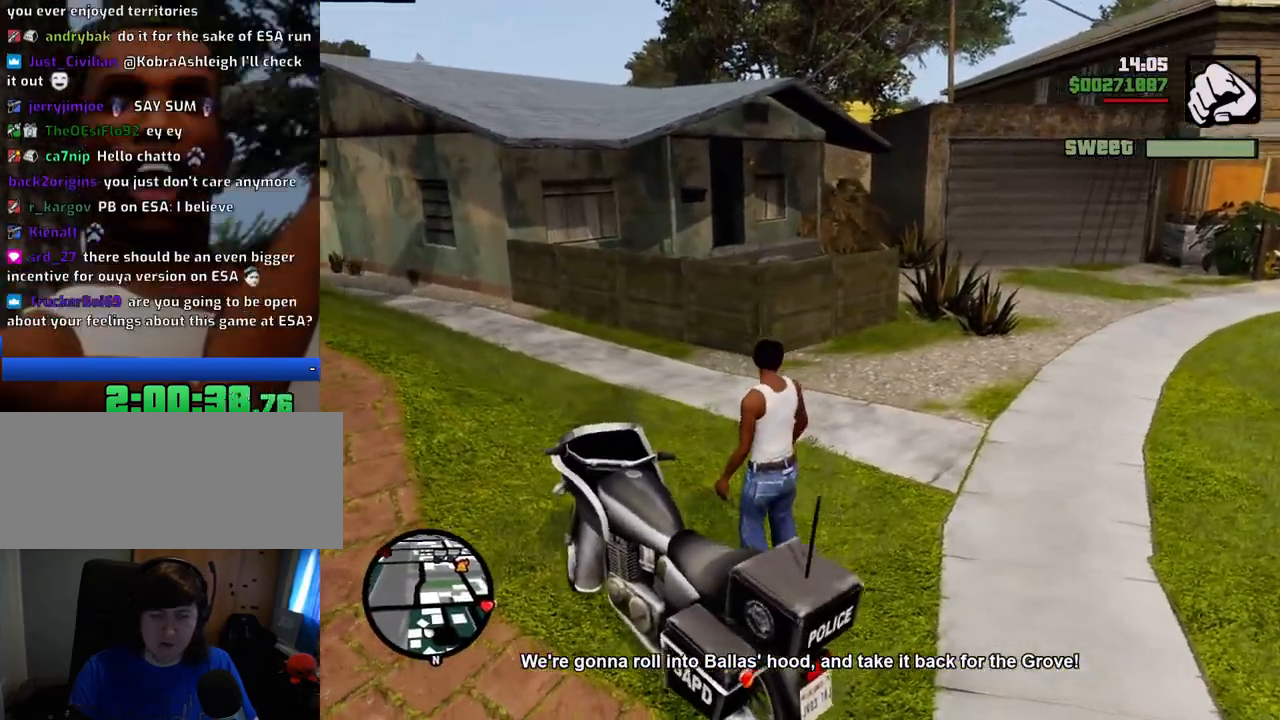
{"keys": ["d", "w"], "mouse": [], "events": [[351, "d", "down"], [351, "w", "down"]]}
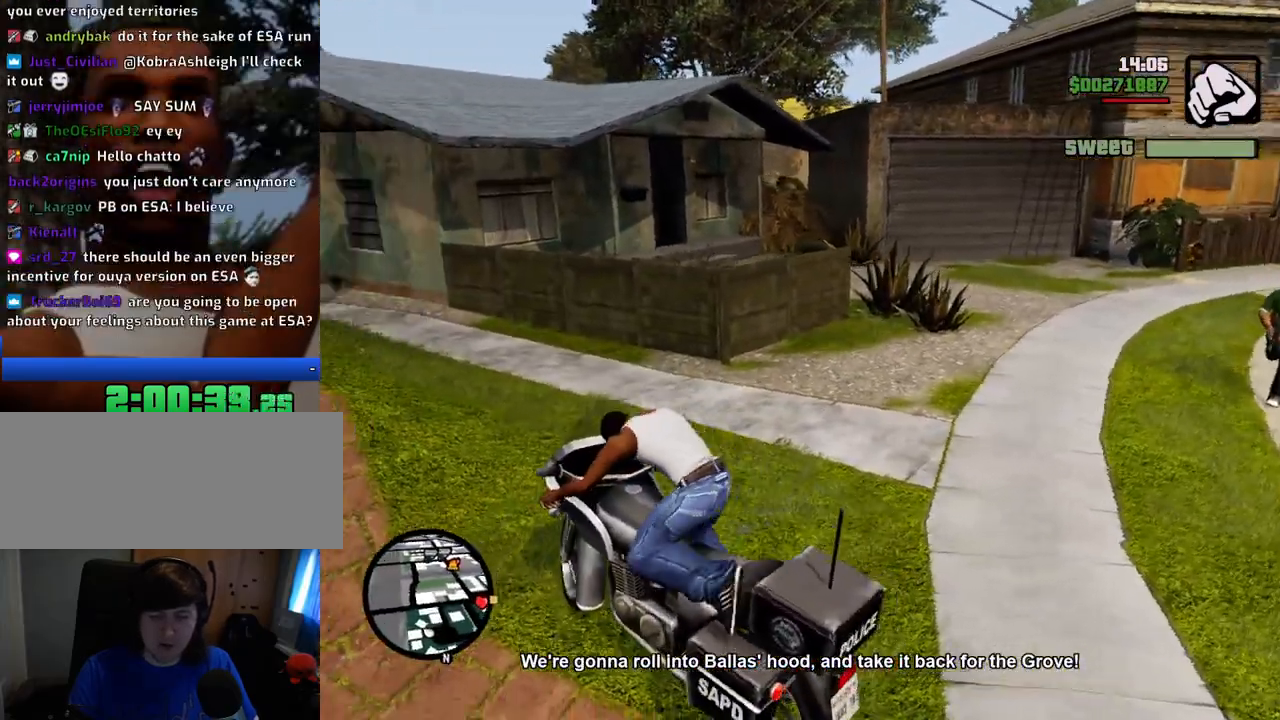
{"keys": ["5", "d", "w"], "mouse": [], "events": [[501, "5", "down"]]}
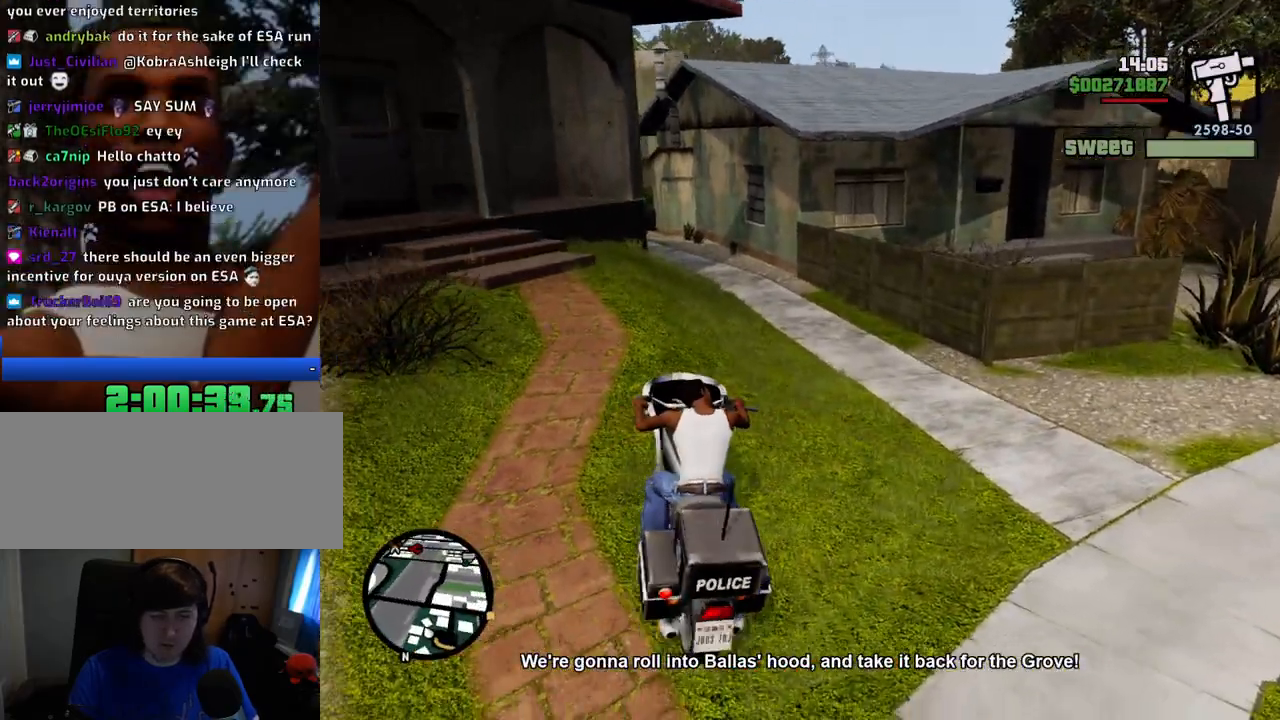
{"keys": ["5", "d"], "mouse": [], "events": [[384, "w", "up"]]}
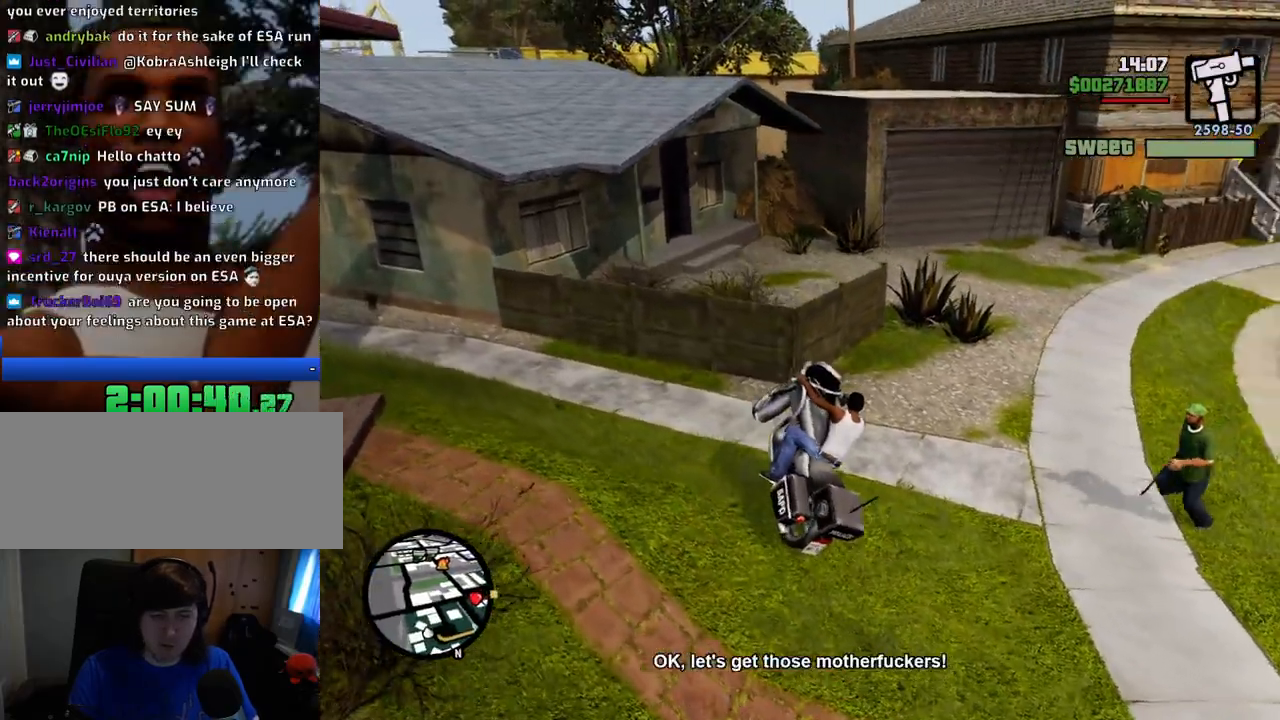
{"keys": ["d", "w"], "mouse": [], "events": [[67, "5", "up"], [117, "w", "down"]]}
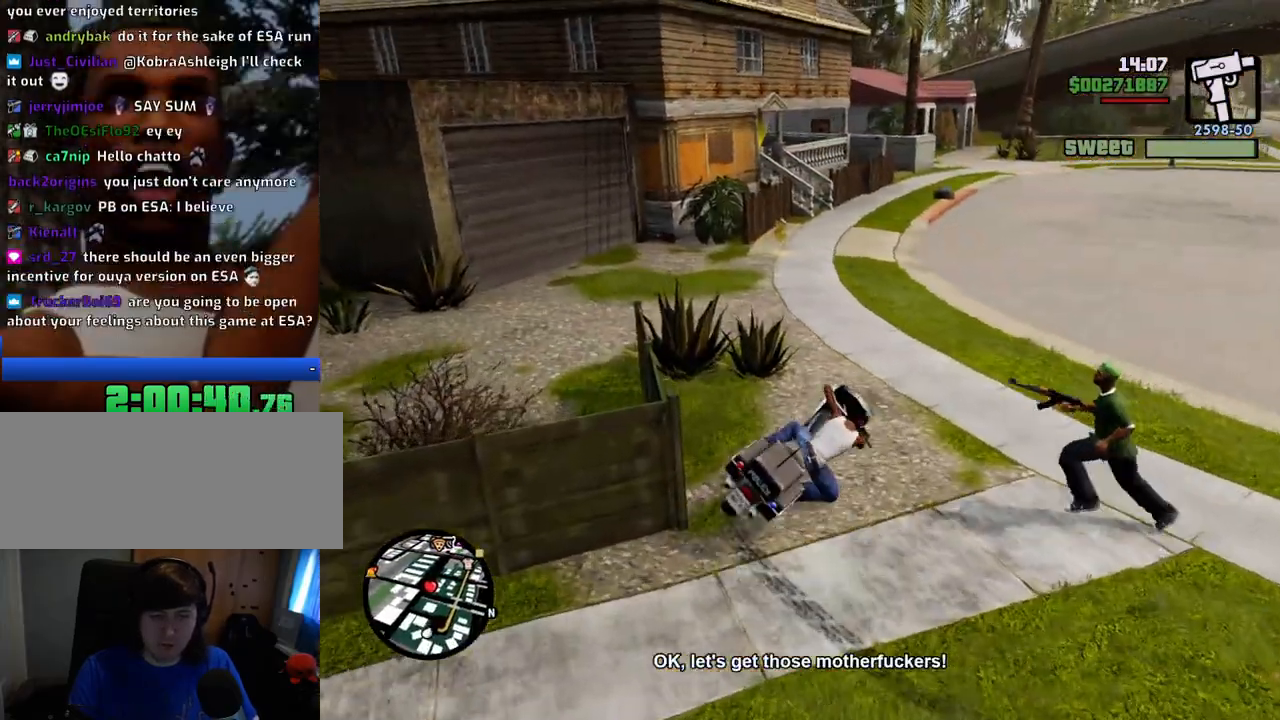
{"keys": ["2", "a", "w"], "mouse": [], "events": [[367, "d", "up"], [417, "a", "down"], [501, "2", "down"]]}
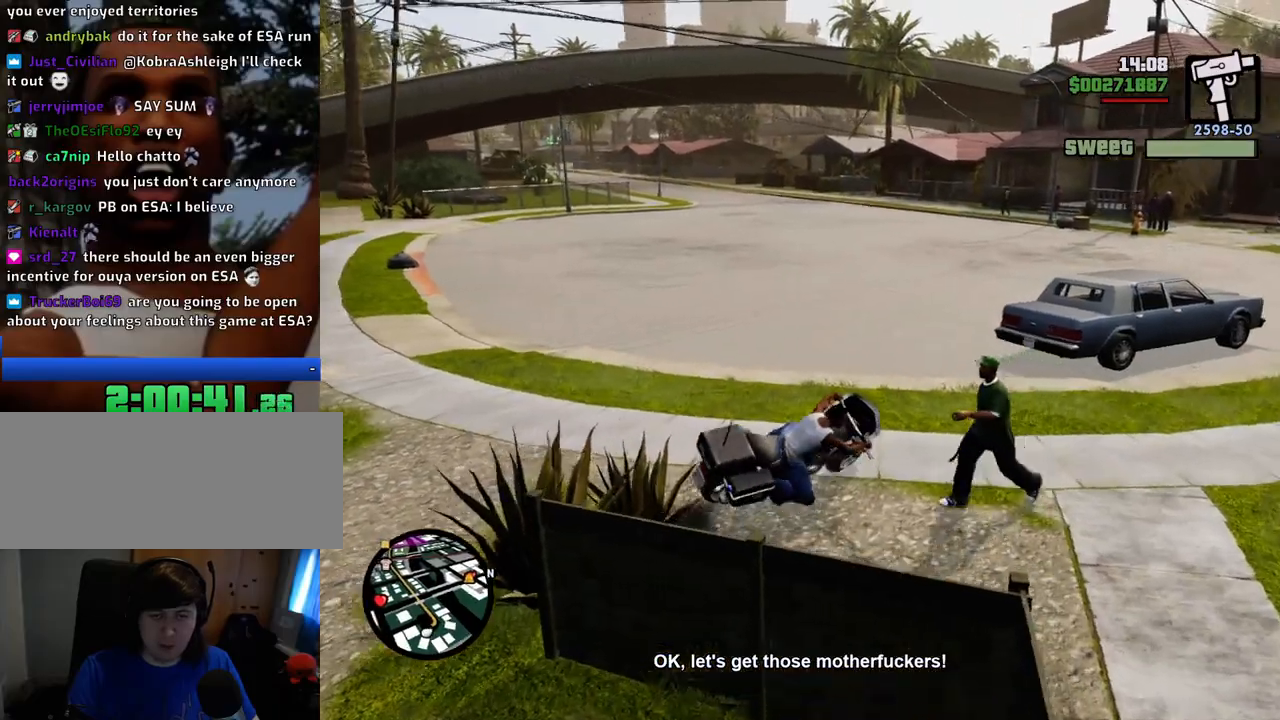
{"keys": ["a", "w"], "mouse": [], "events": [[184, "2", "up"], [334, "2", "down"], [467, "2", "up"]]}
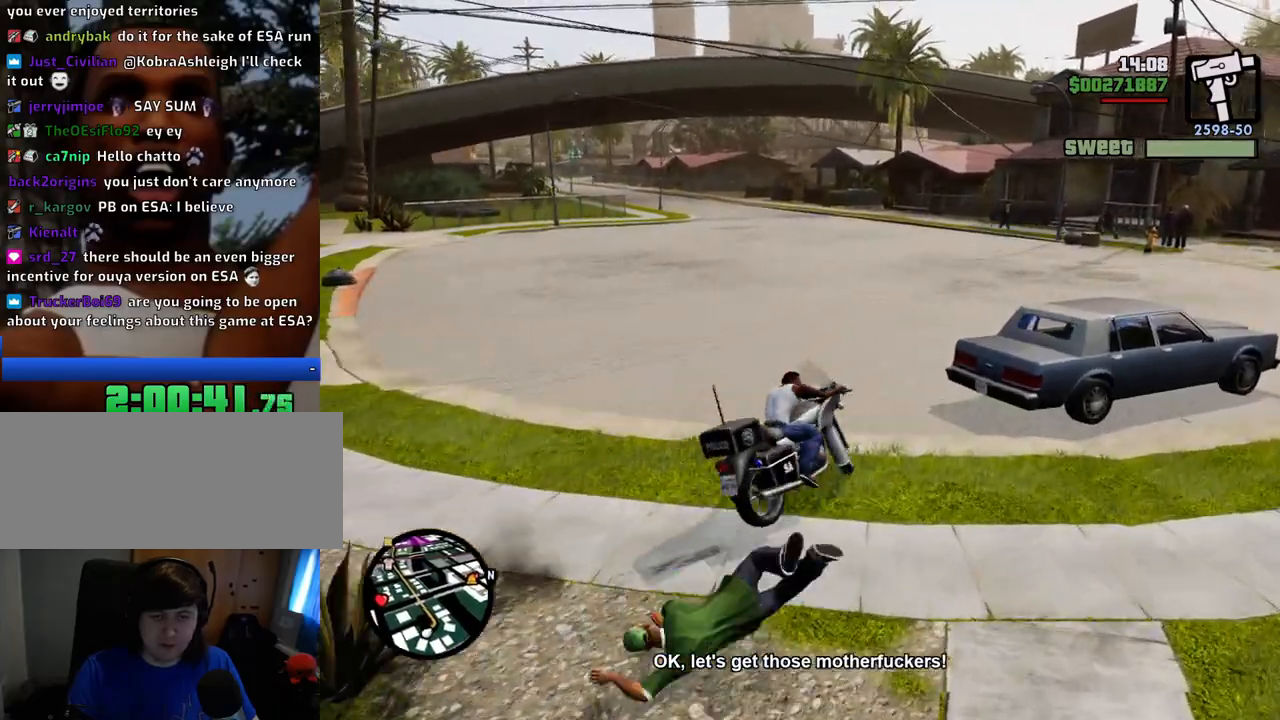
{"keys": ["2", "w"], "mouse": [], "events": [[16, "2", "down"], [200, "2", "up"], [250, "2", "down"], [250, "a", "up"], [400, "2", "up"], [434, "2", "down"]]}
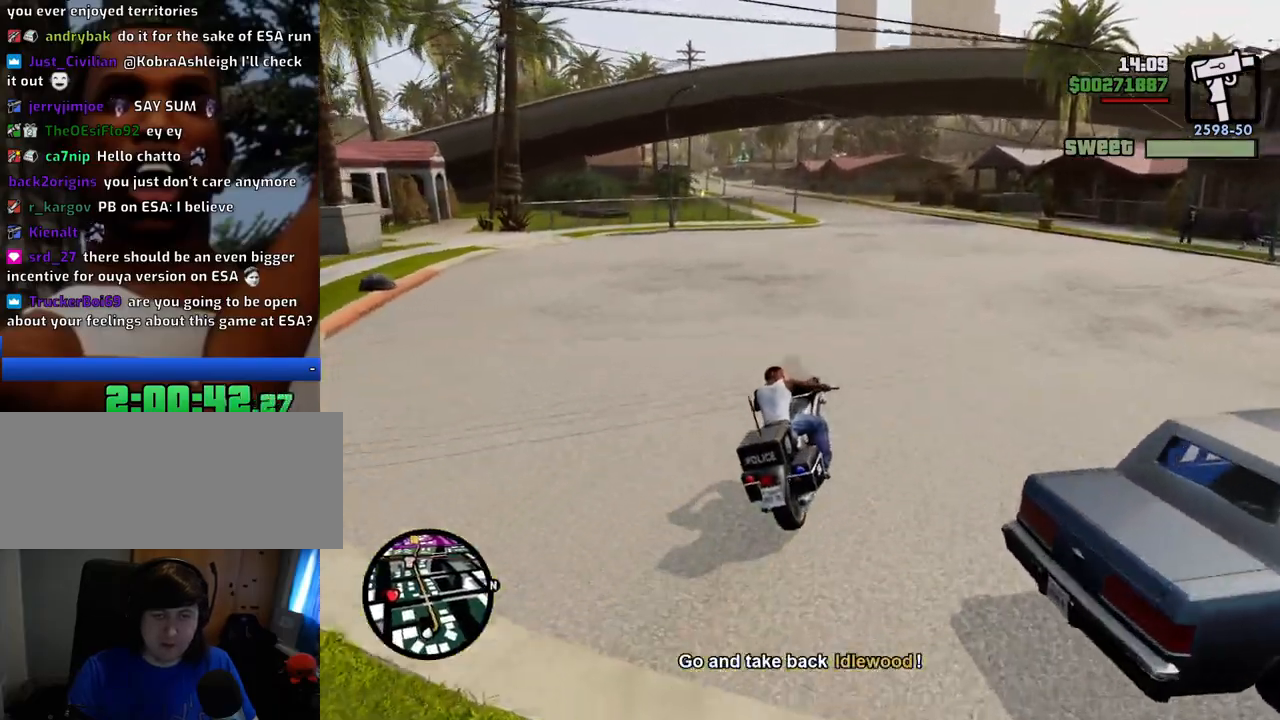
{"keys": ["w"], "mouse": [], "events": [[83, "2", "up"], [83, "a", "down"], [133, "2", "down"], [217, "a", "up"], [267, "2", "up"], [367, "2", "down"], [417, "a", "down"], [501, "2", "up"], [501, "a", "up"]]}
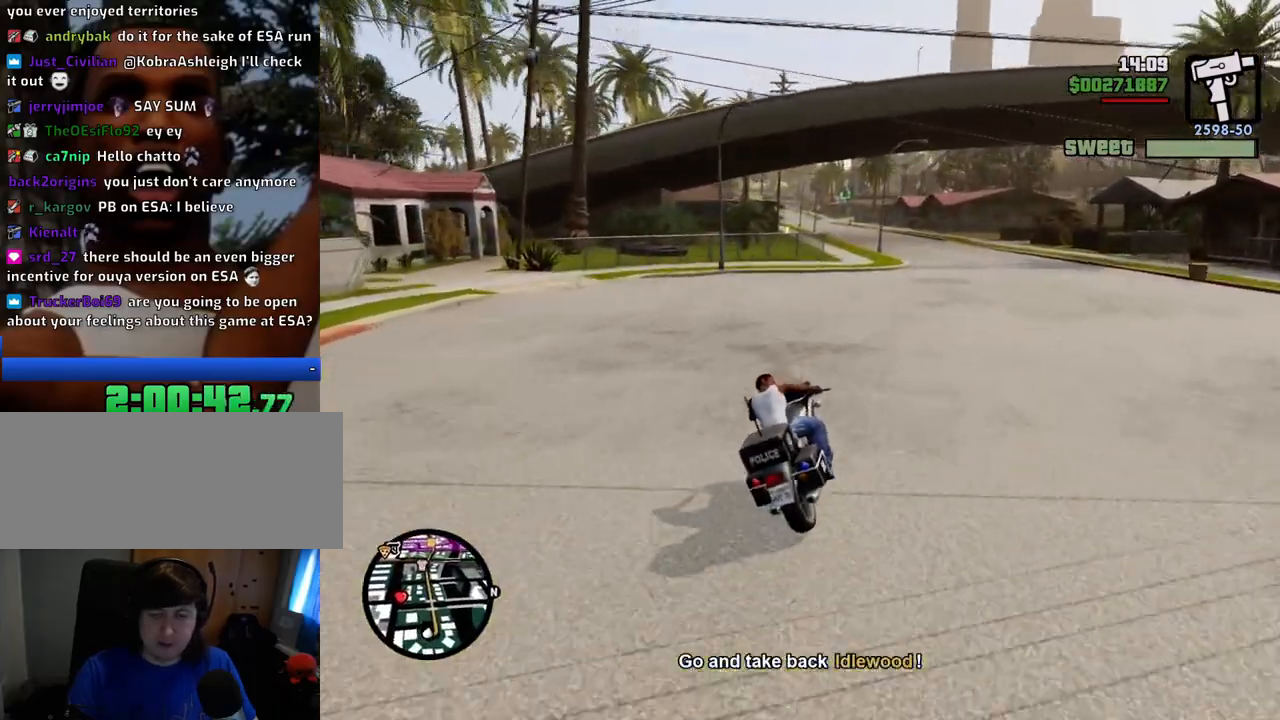
{"keys": ["2", "w"], "mouse": [], "events": [[50, "2", "down"], [183, "2", "up"], [283, "2", "down"], [384, "2", "up"], [467, "2", "down"]]}
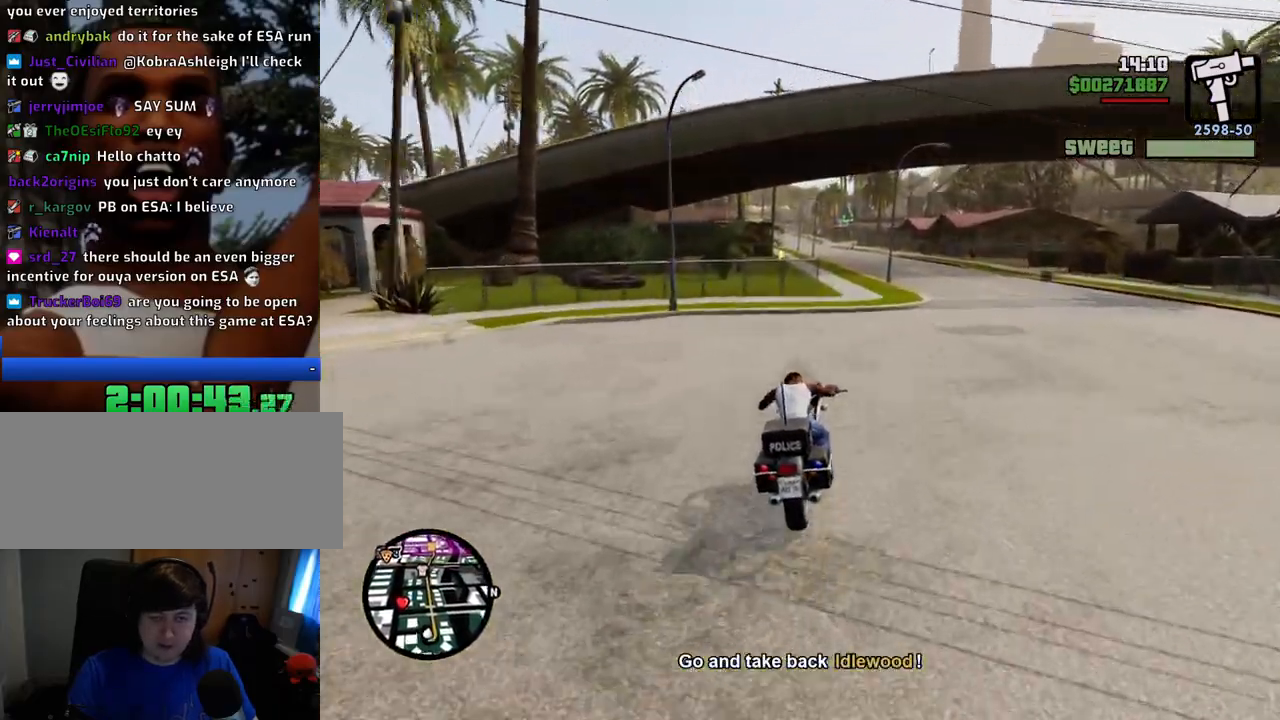
{"keys": ["w"], "mouse": [], "events": [[117, "2", "up"], [201, "2", "down"], [301, "2", "up"], [401, "2", "down"], [401, "d", "down"], [435, "d", "up"], [485, "2", "up"]]}
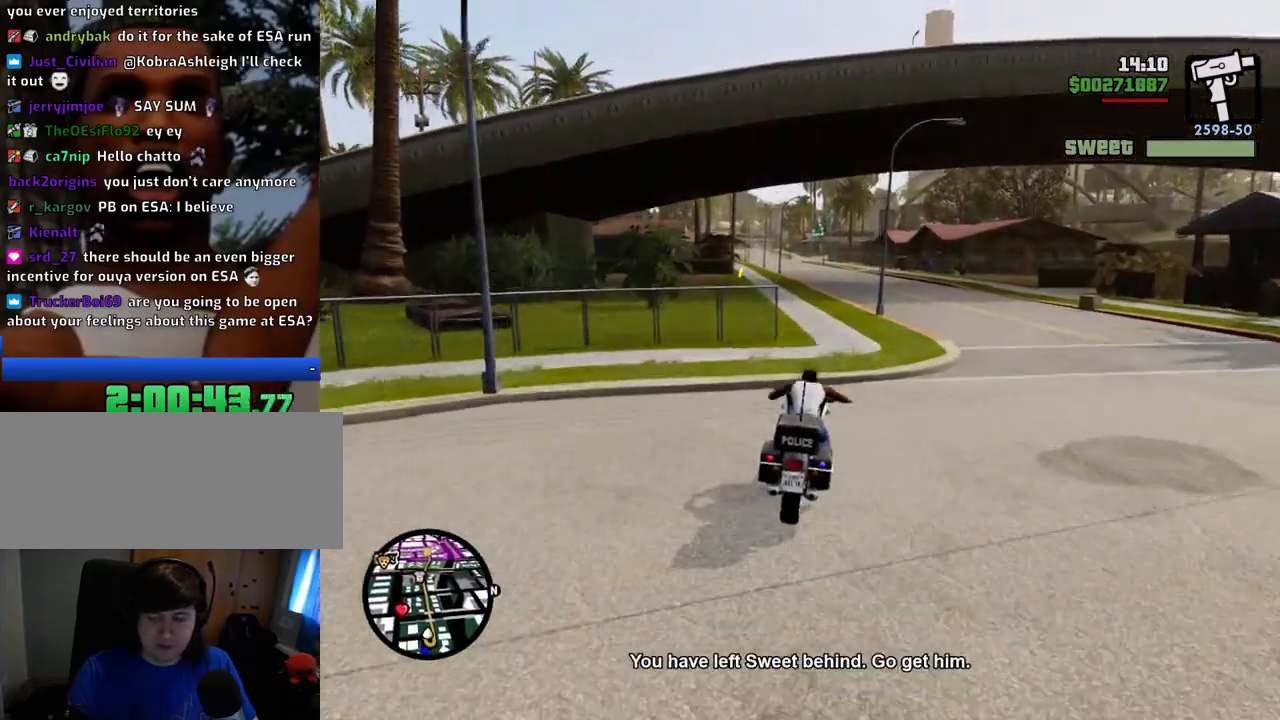
{"keys": ["2", "w"], "mouse": [], "events": [[84, "2", "down"], [134, "a", "down"], [217, "2", "up"], [217, "a", "up"], [267, "2", "down"], [401, "2", "up"], [501, "2", "down"]]}
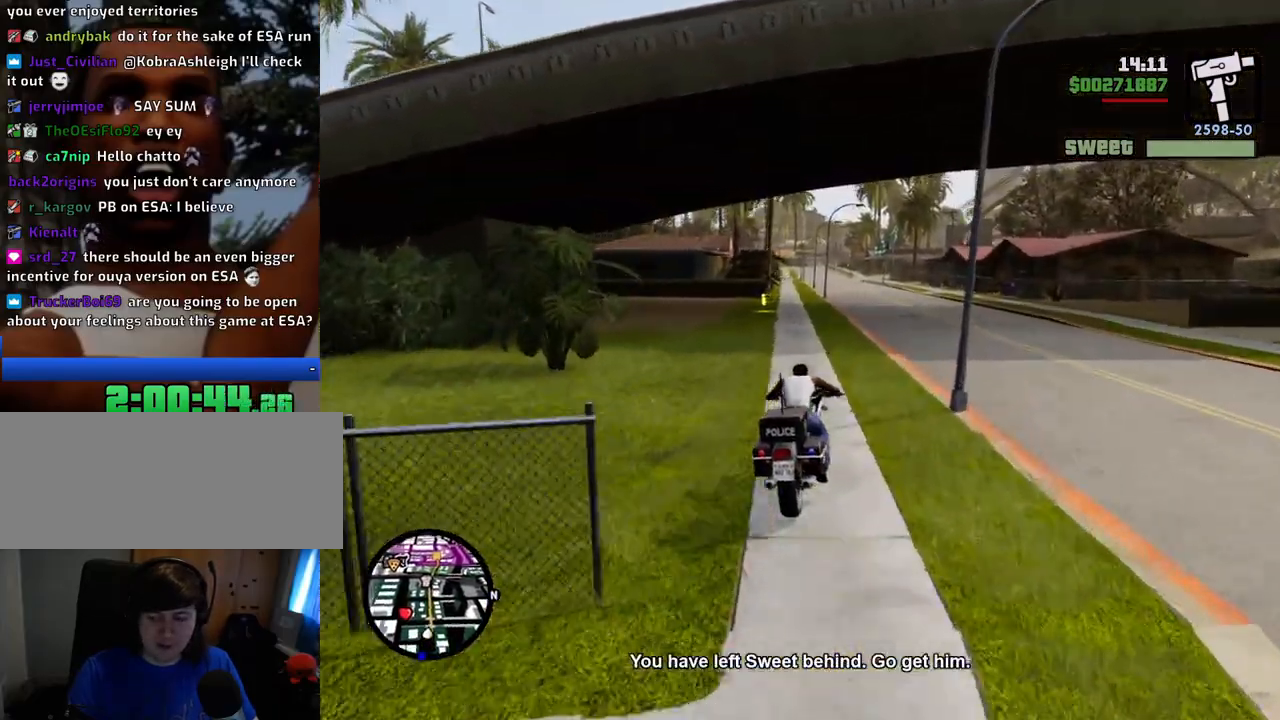
{"keys": ["2", "a", "w"], "mouse": [], "events": [[100, "2", "up"], [184, "2", "down"], [284, "2", "up"], [384, "2", "down"], [384, "a", "down"]]}
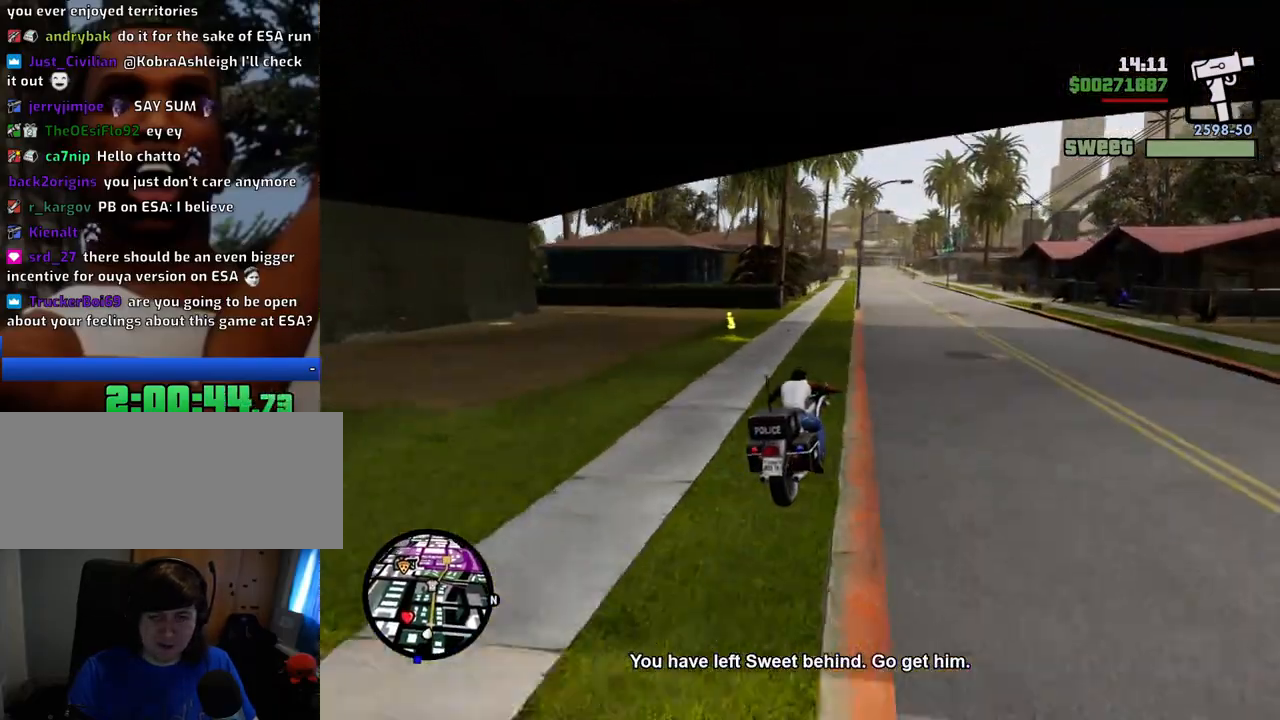
{"keys": ["2", "w"], "mouse": [], "events": [[34, "2", "up"], [34, "a", "up"], [84, "2", "down"], [217, "2", "up"], [318, "2", "down"], [418, "2", "up"], [501, "2", "down"]]}